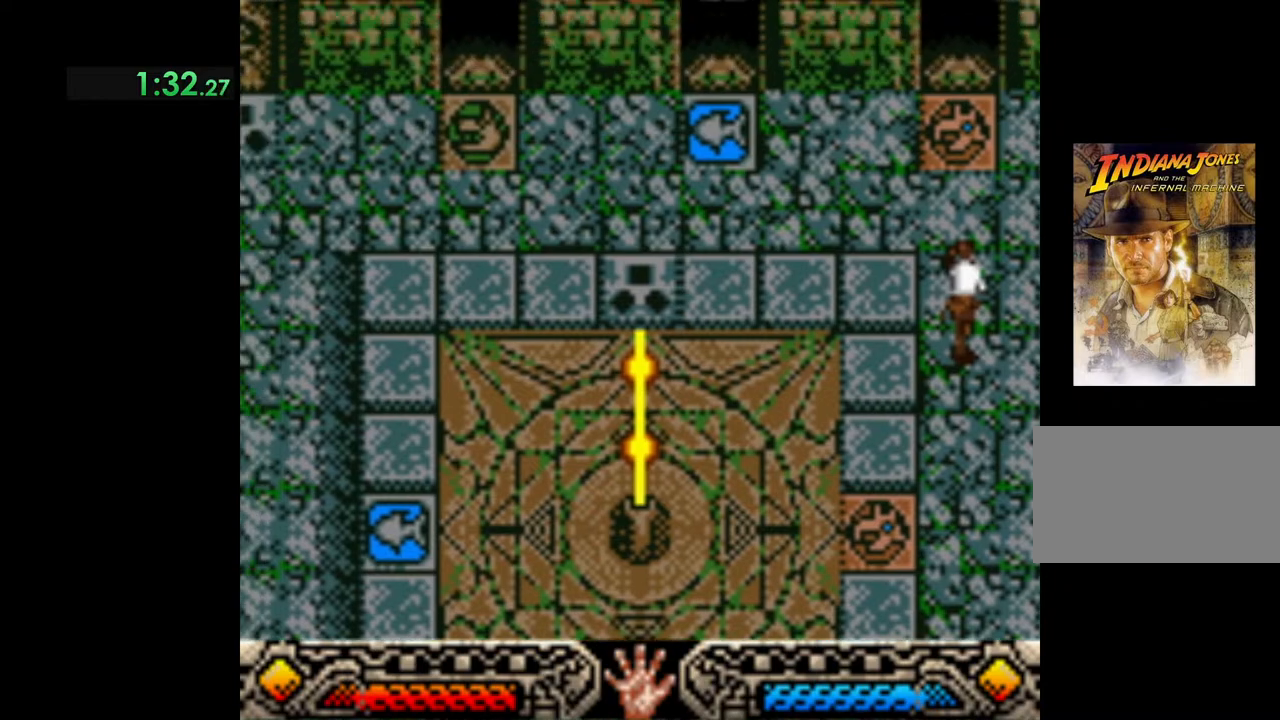
Gameplay with a controller (Xbox layout); each line is a JSON object with the inputs held at the frame after it. "events" lists button and stick changes between this image and that frame as [ms after this image, input, new state], when the widget could be followed in between. Not read: right_stick.
{"buttons": [], "left_stick": "up", "events": []}
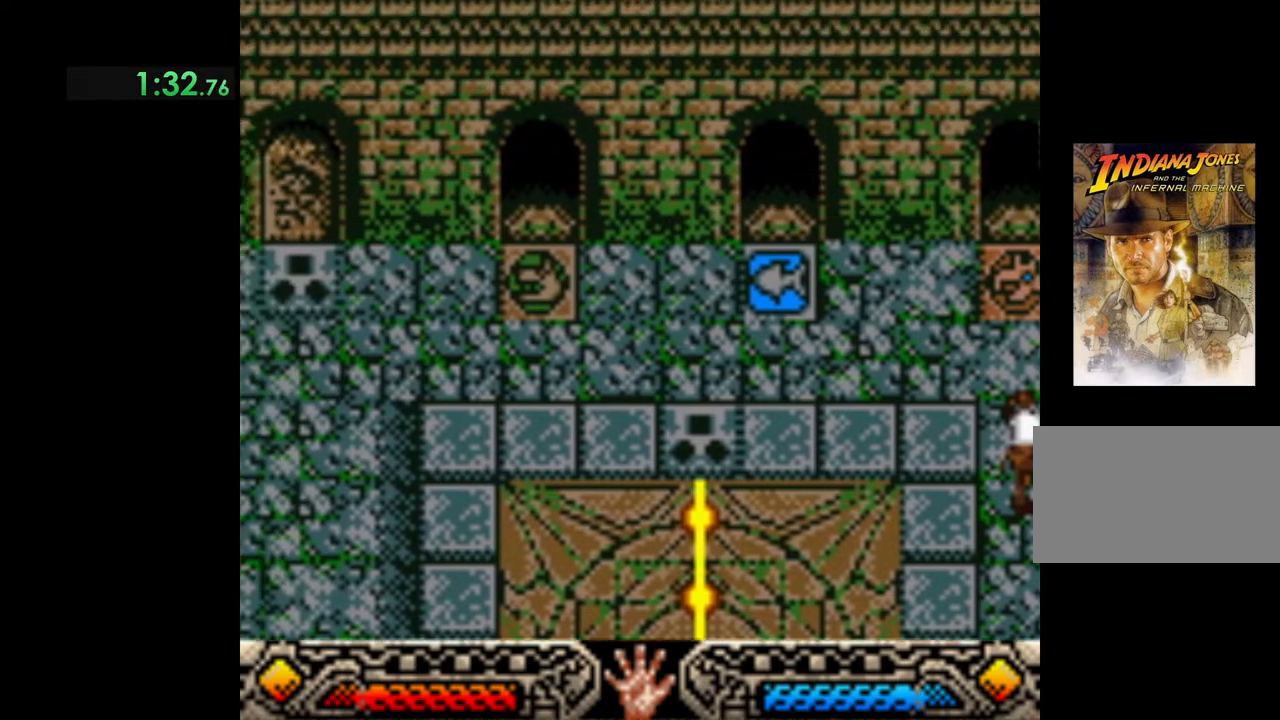
{"buttons": [], "left_stick": "up", "events": []}
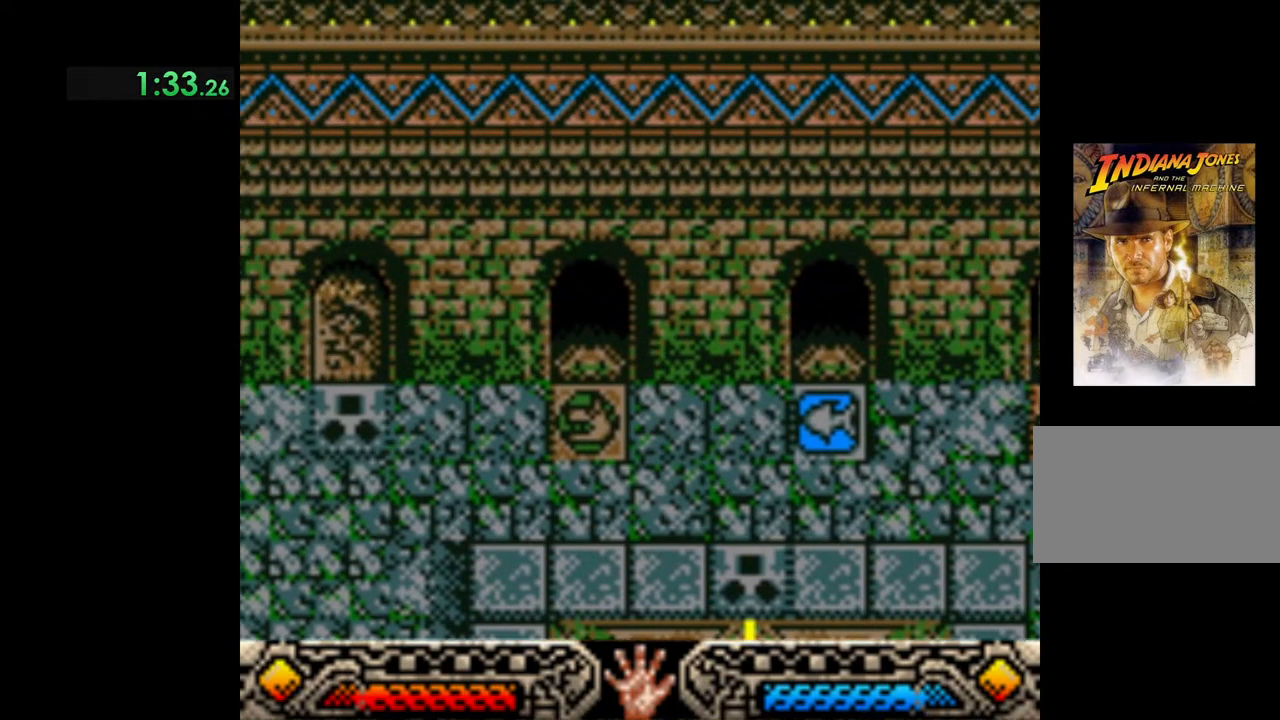
{"buttons": [], "left_stick": "up", "events": []}
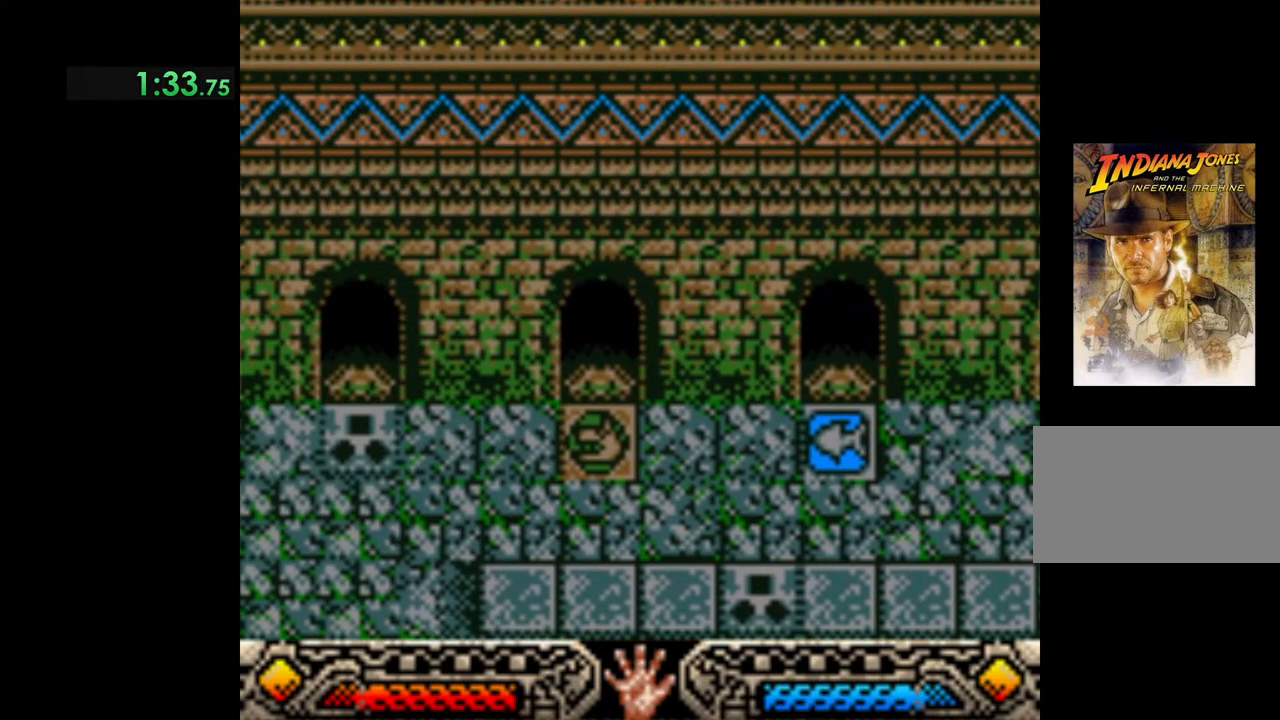
{"buttons": [], "left_stick": "up", "events": []}
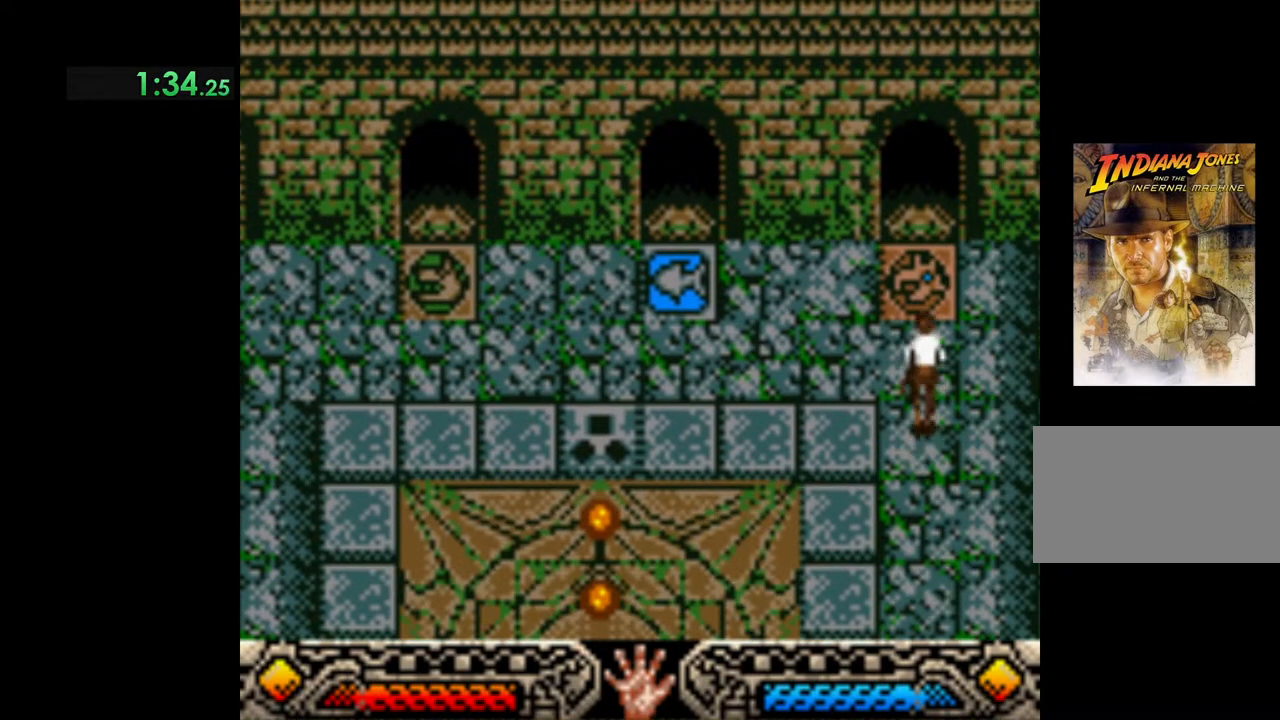
{"buttons": [], "left_stick": "up", "events": []}
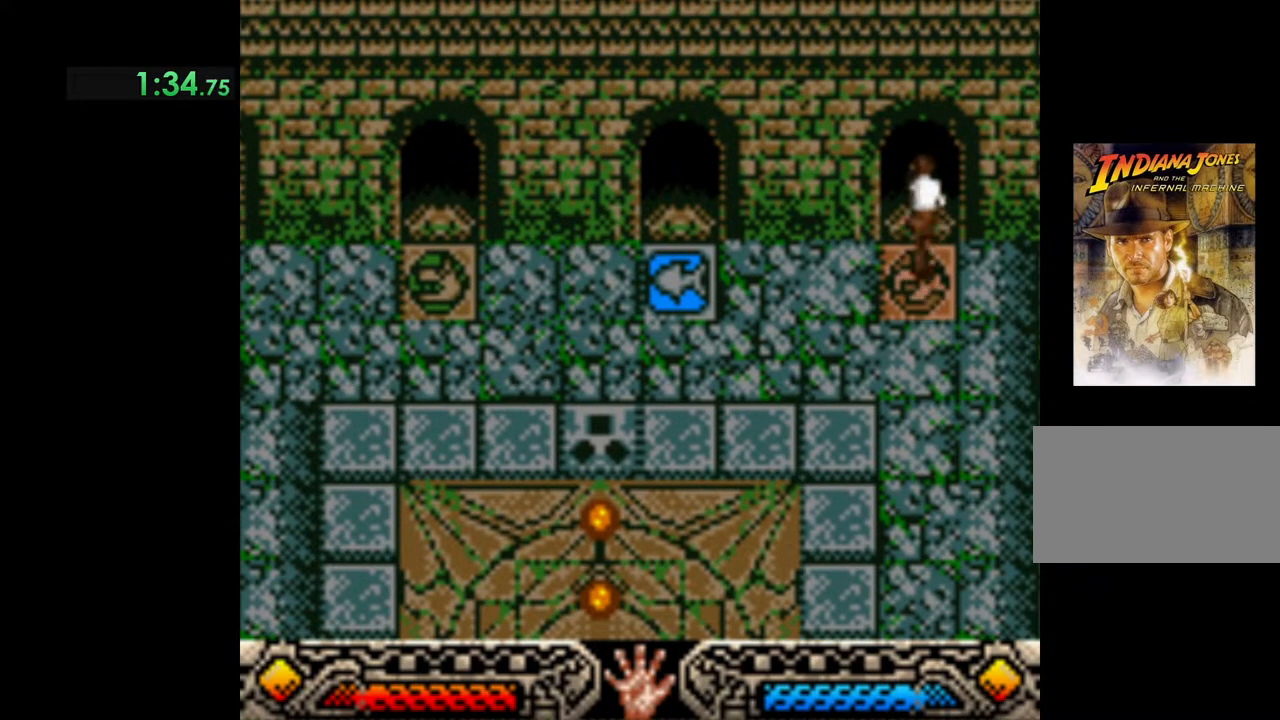
{"buttons": [], "left_stick": "up", "events": []}
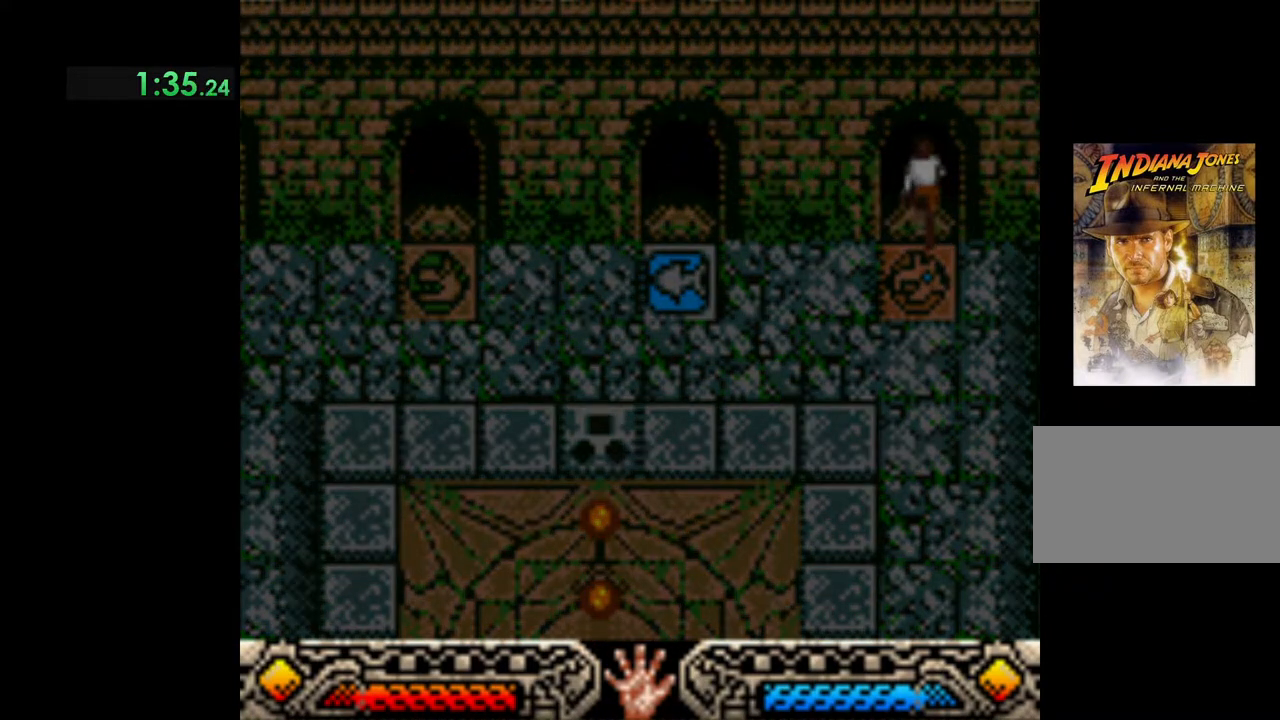
{"buttons": [], "left_stick": "center", "events": [[267, "left_stick", "center"]]}
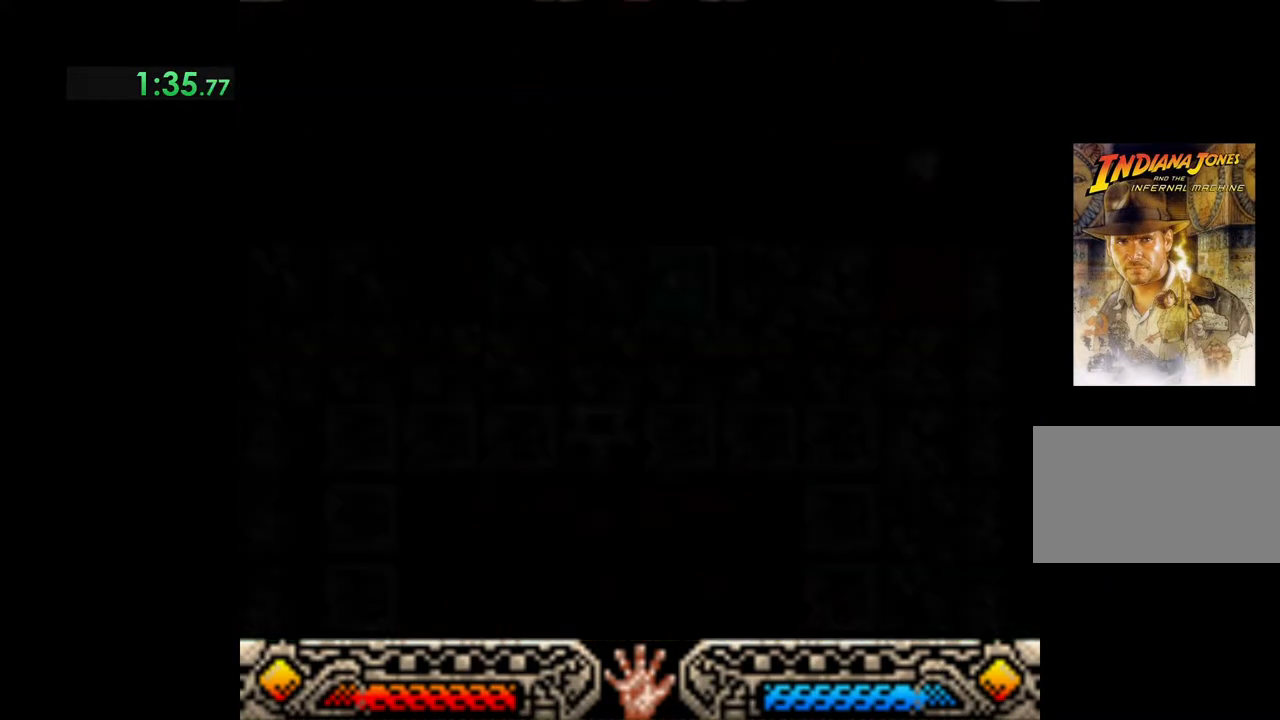
{"buttons": [], "left_stick": "up", "events": [[17, "left_stick", "up"]]}
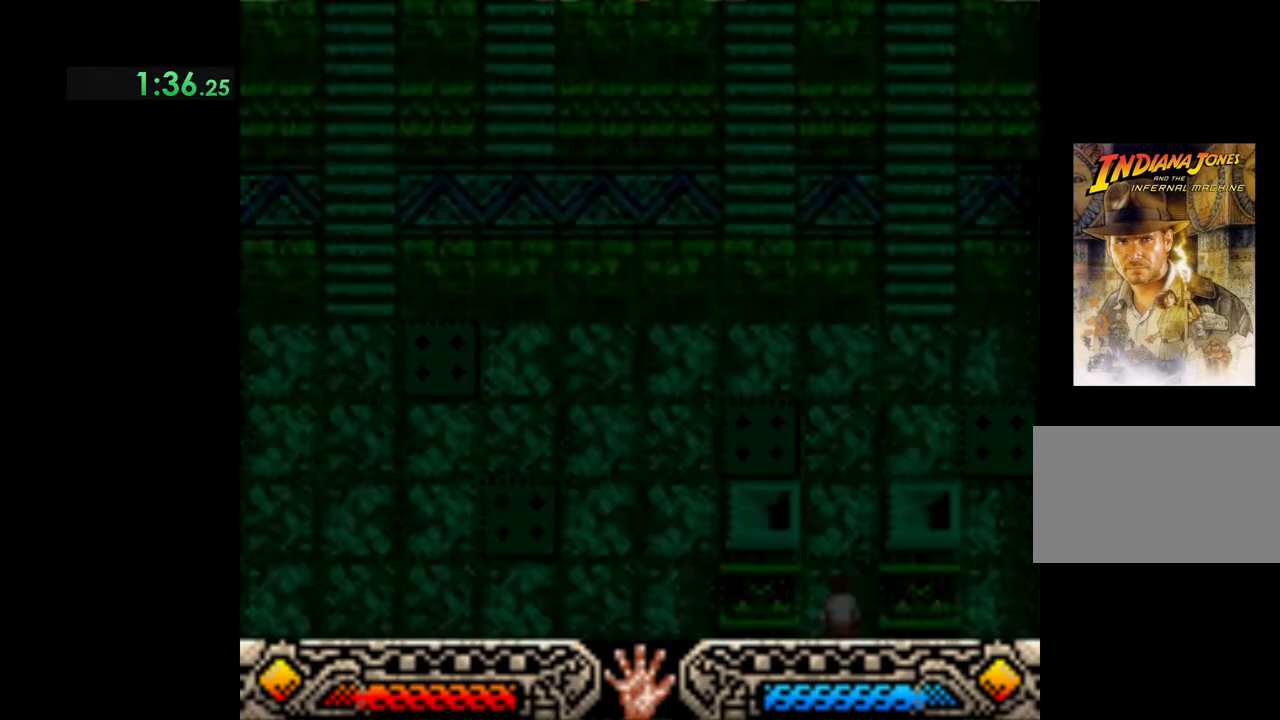
{"buttons": [], "left_stick": "up", "events": []}
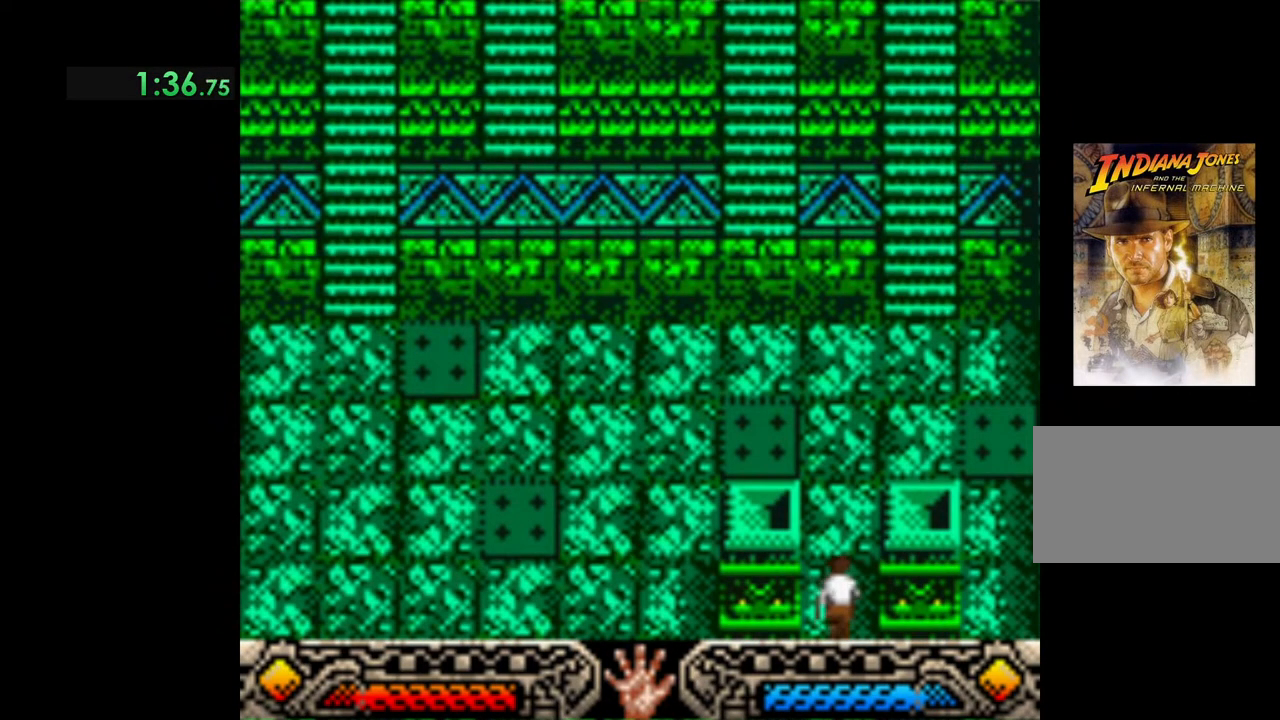
{"buttons": [], "left_stick": "up", "events": []}
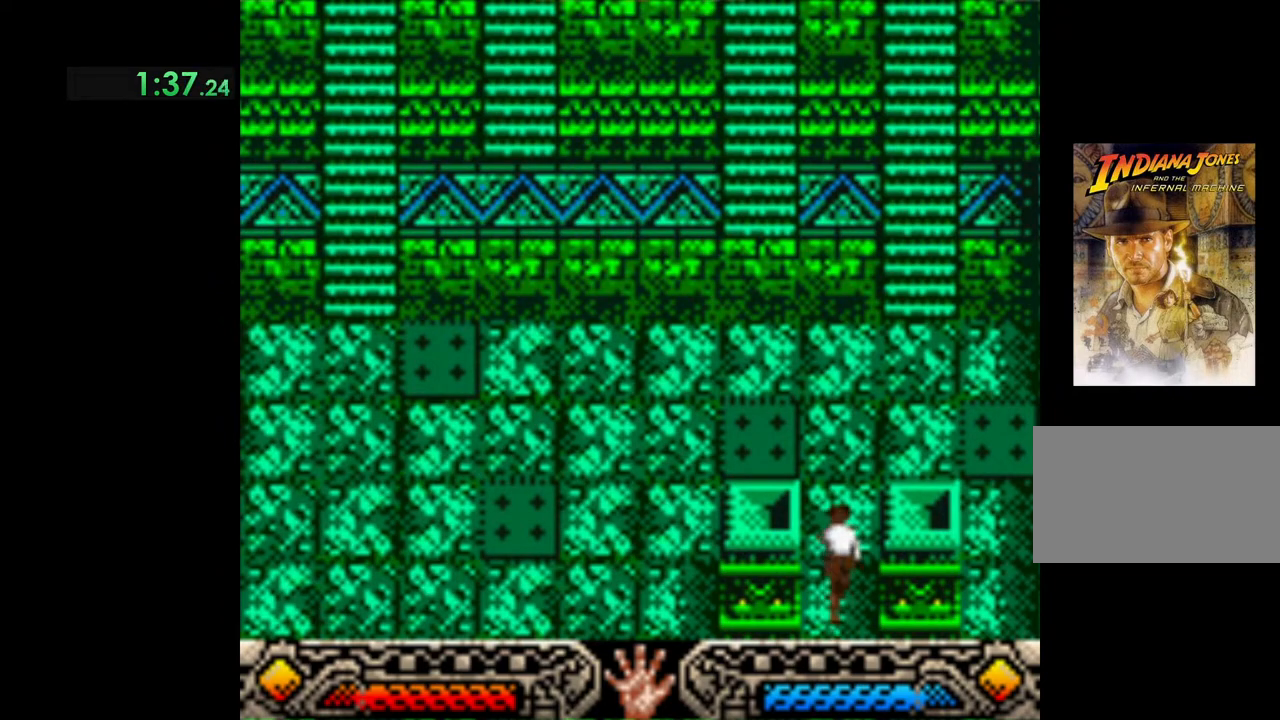
{"buttons": [], "left_stick": "up", "events": []}
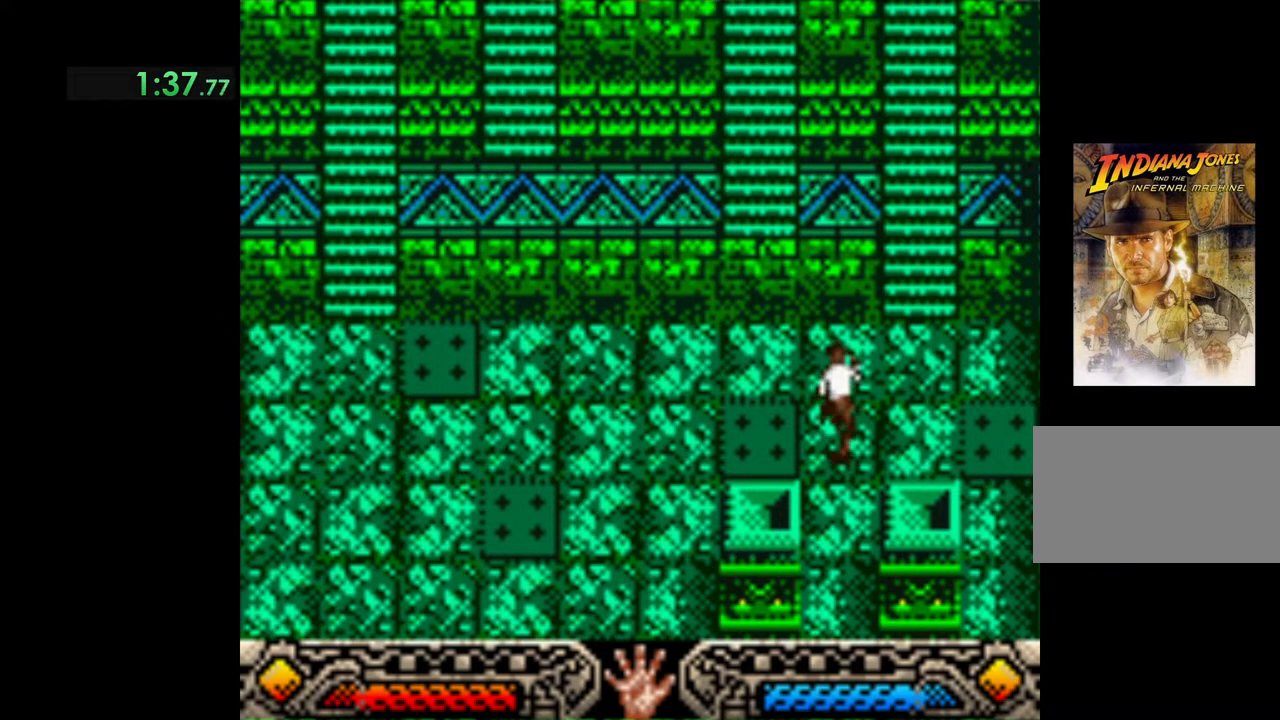
{"buttons": [], "left_stick": "up", "events": [[117, "B", "down"], [200, "left_stick", "up-left"], [383, "B", "up"], [450, "left_stick", "up"]]}
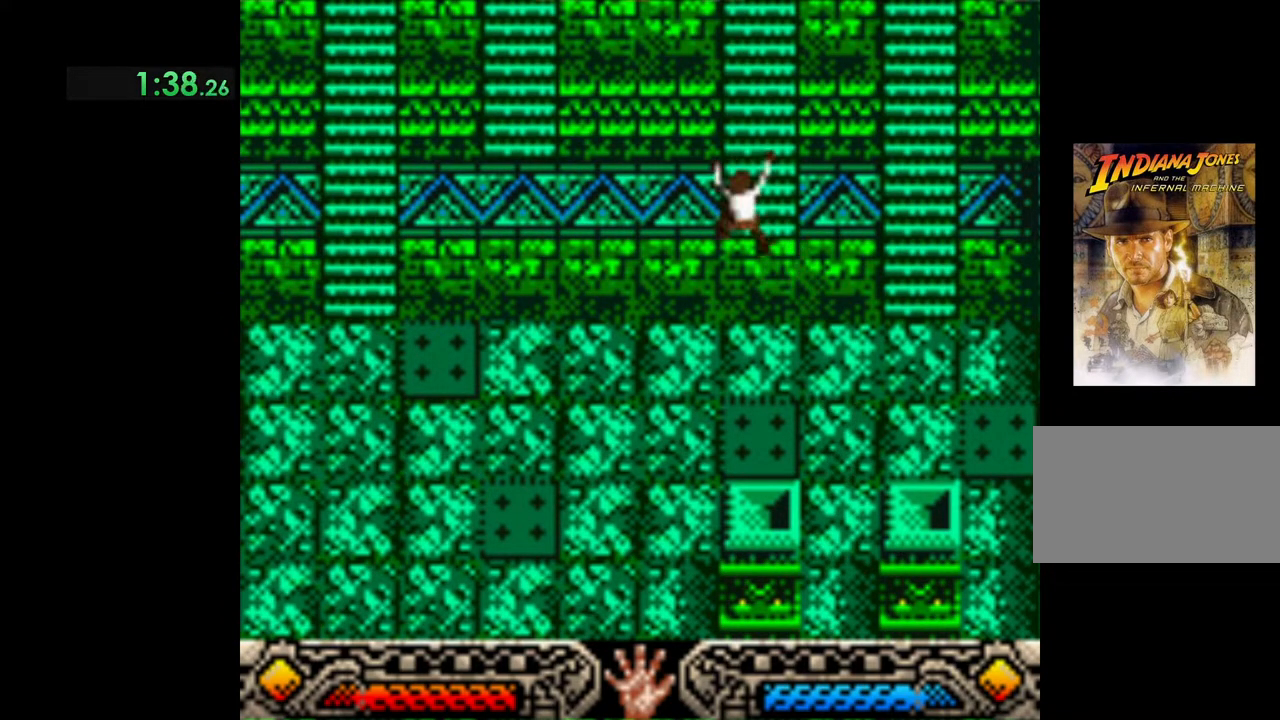
{"buttons": [], "left_stick": "up", "events": []}
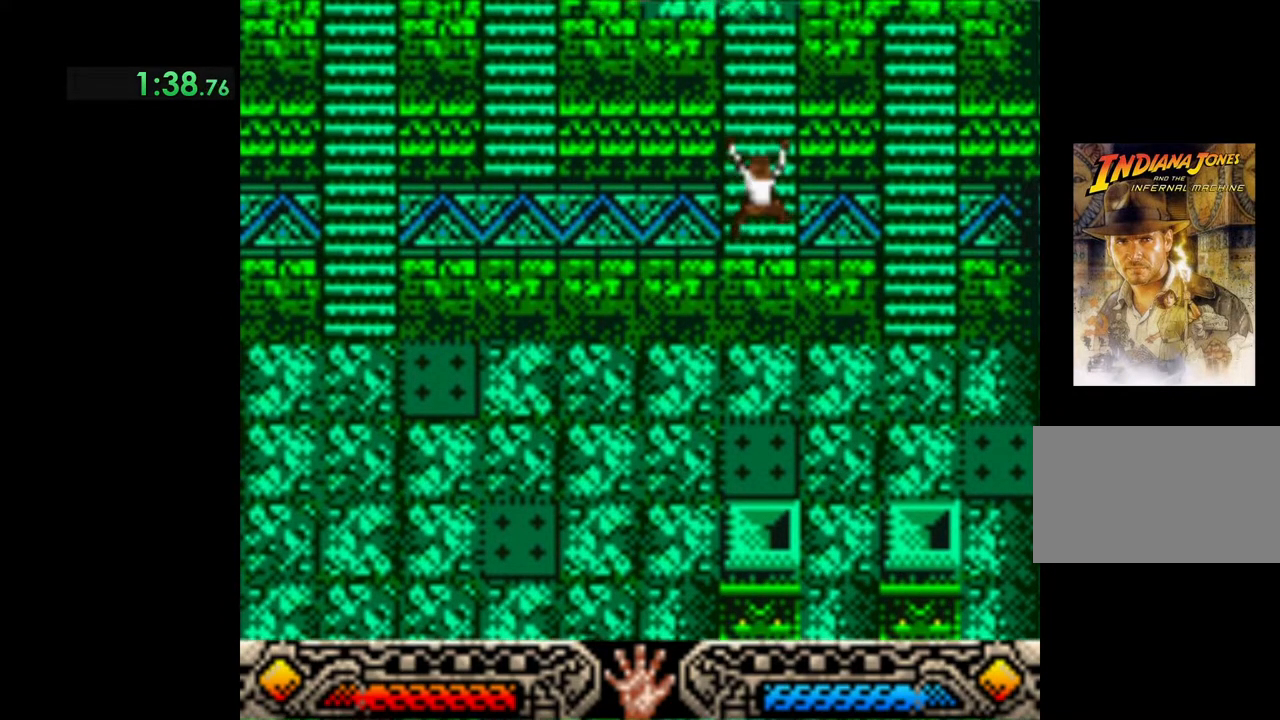
{"buttons": [], "left_stick": "up", "events": []}
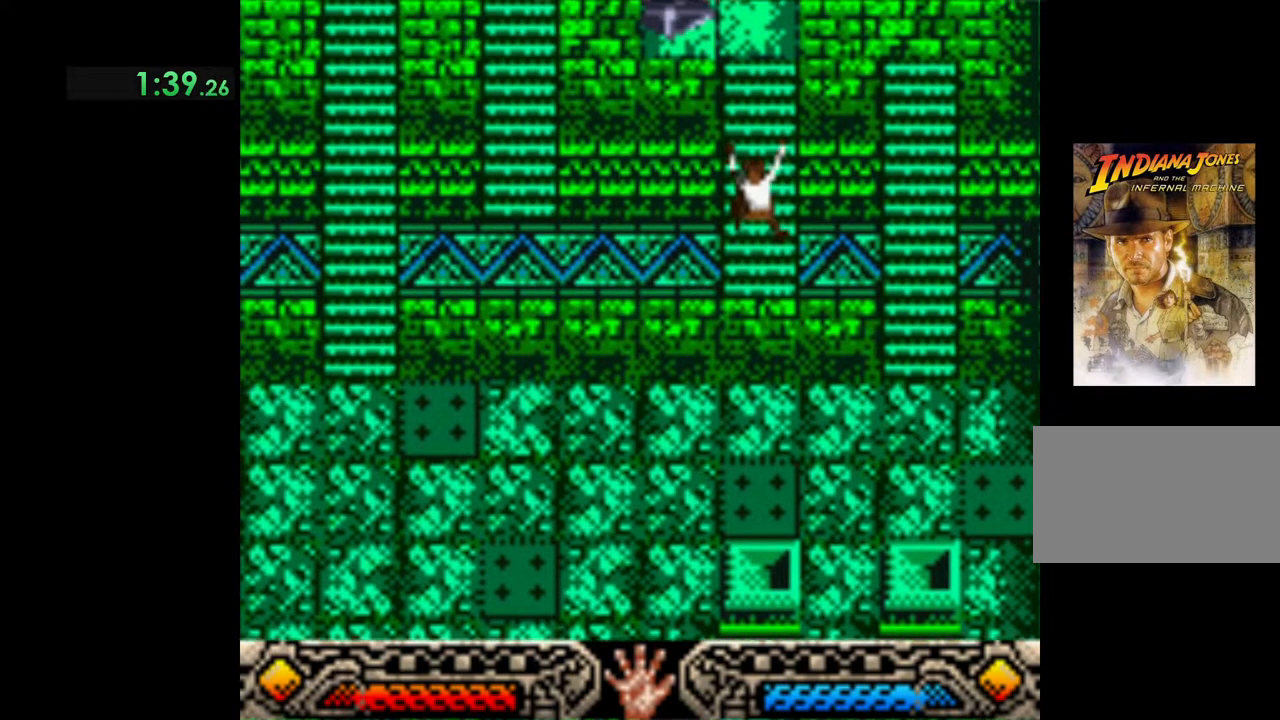
{"buttons": [], "left_stick": "up", "events": []}
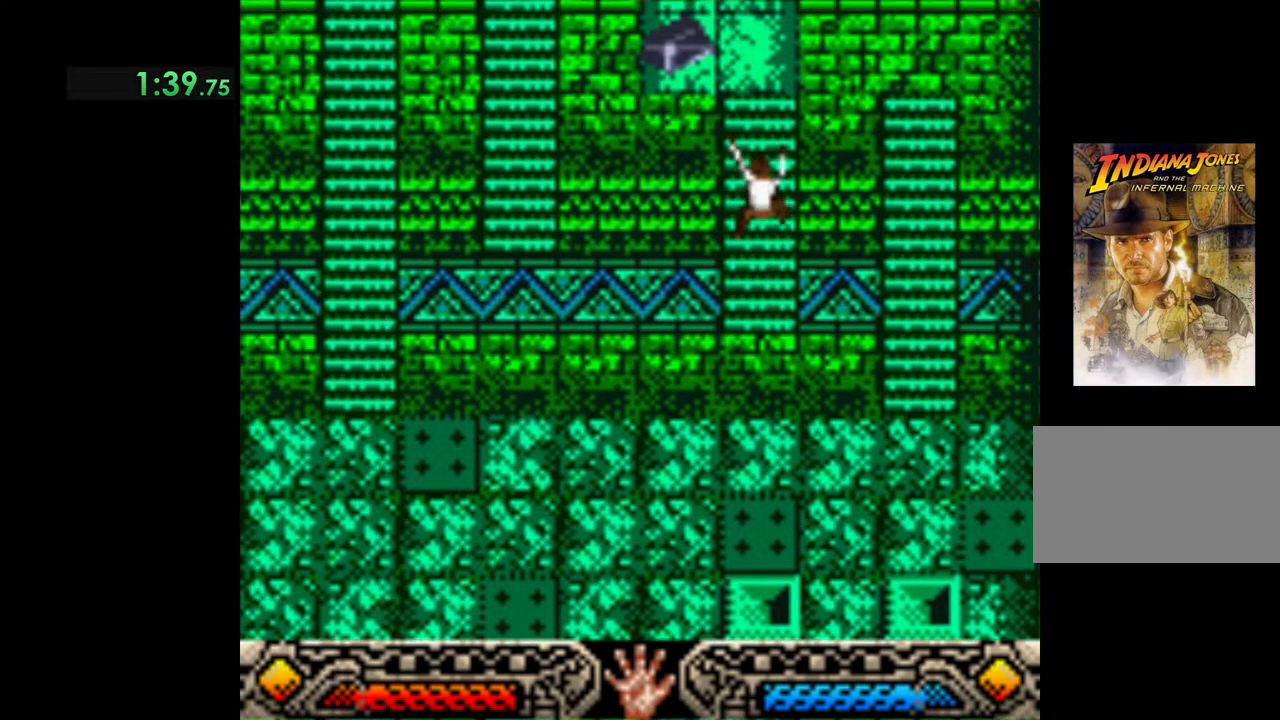
{"buttons": [], "left_stick": "up", "events": []}
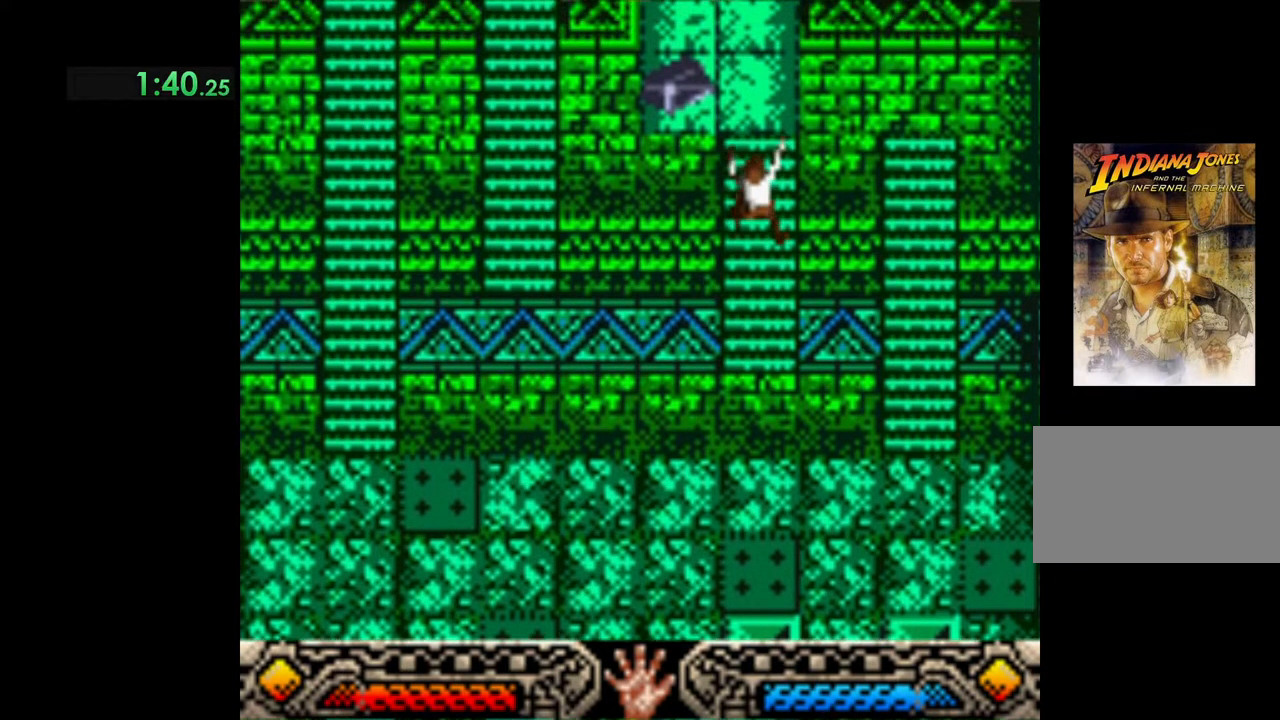
{"buttons": [], "left_stick": "up", "events": []}
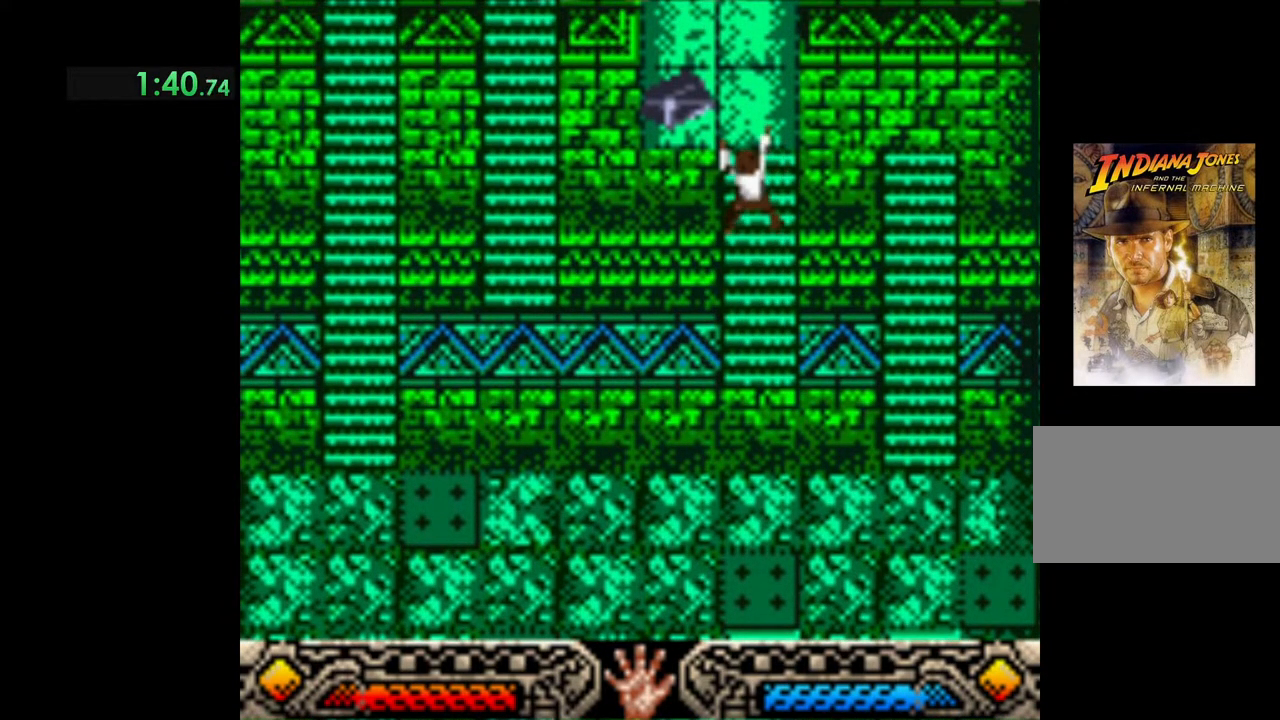
{"buttons": [], "left_stick": "center", "events": [[317, "left_stick", "center"]]}
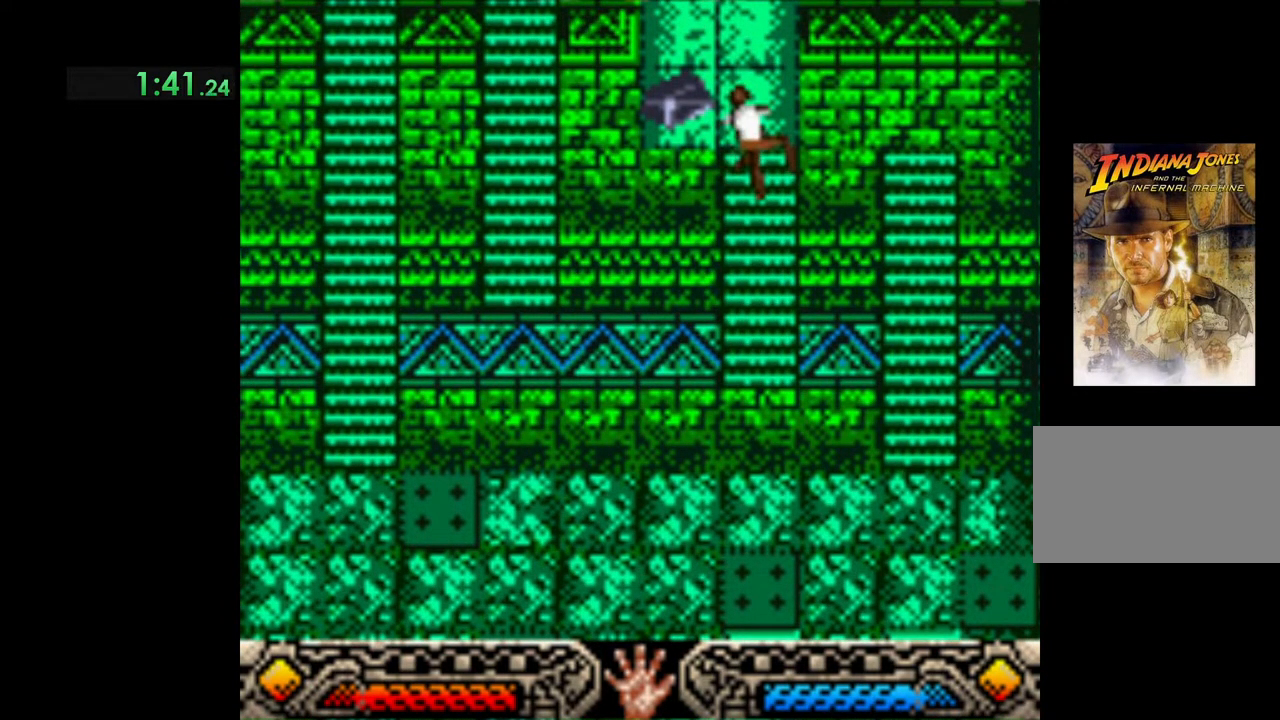
{"buttons": [], "left_stick": "center", "events": []}
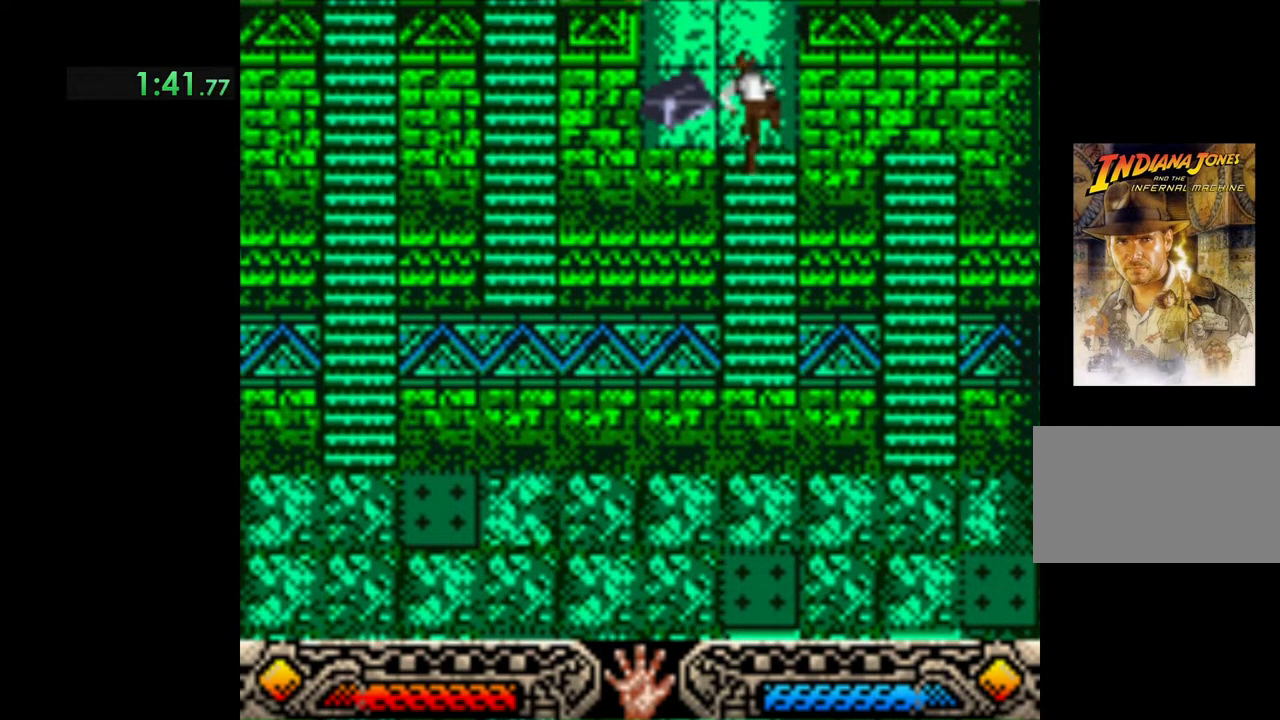
{"buttons": [], "left_stick": "left", "events": [[433, "left_stick", "left"]]}
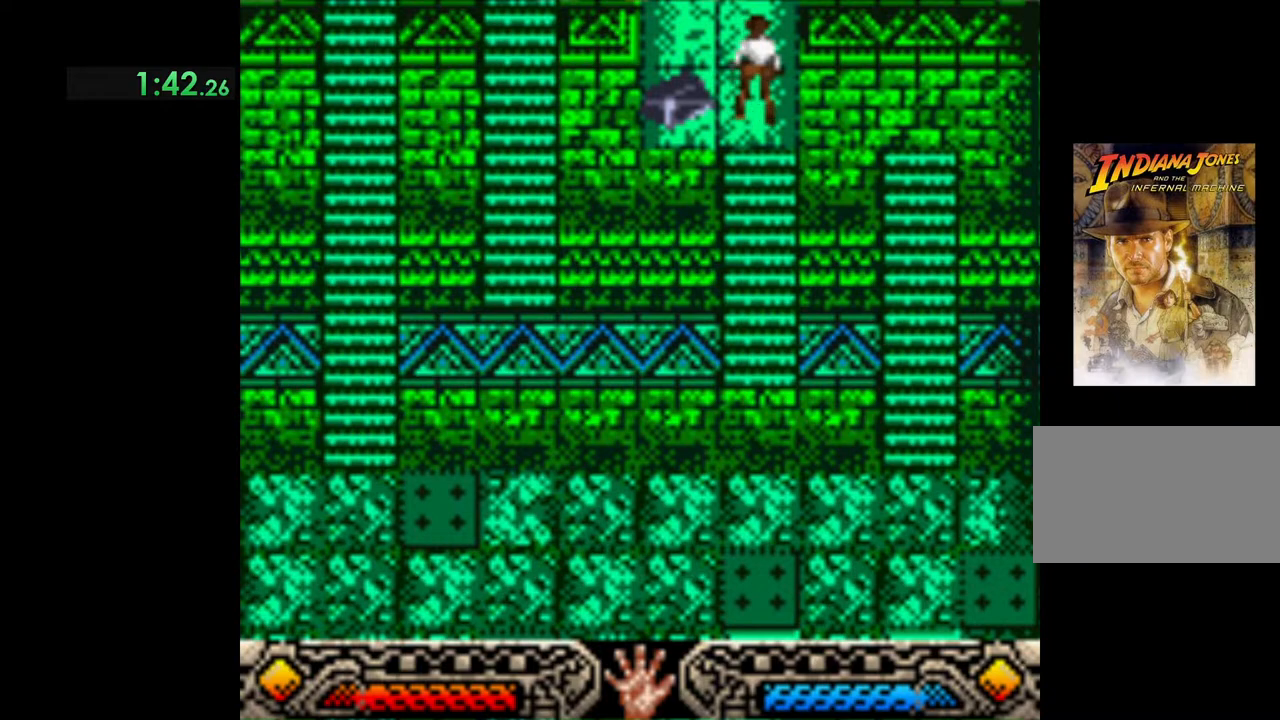
{"buttons": ["B", "L3"], "left_stick": "left", "events": [[117, "left_stick", "down-left"], [317, "B", "down"], [383, "L3", "down"], [500, "left_stick", "left"]]}
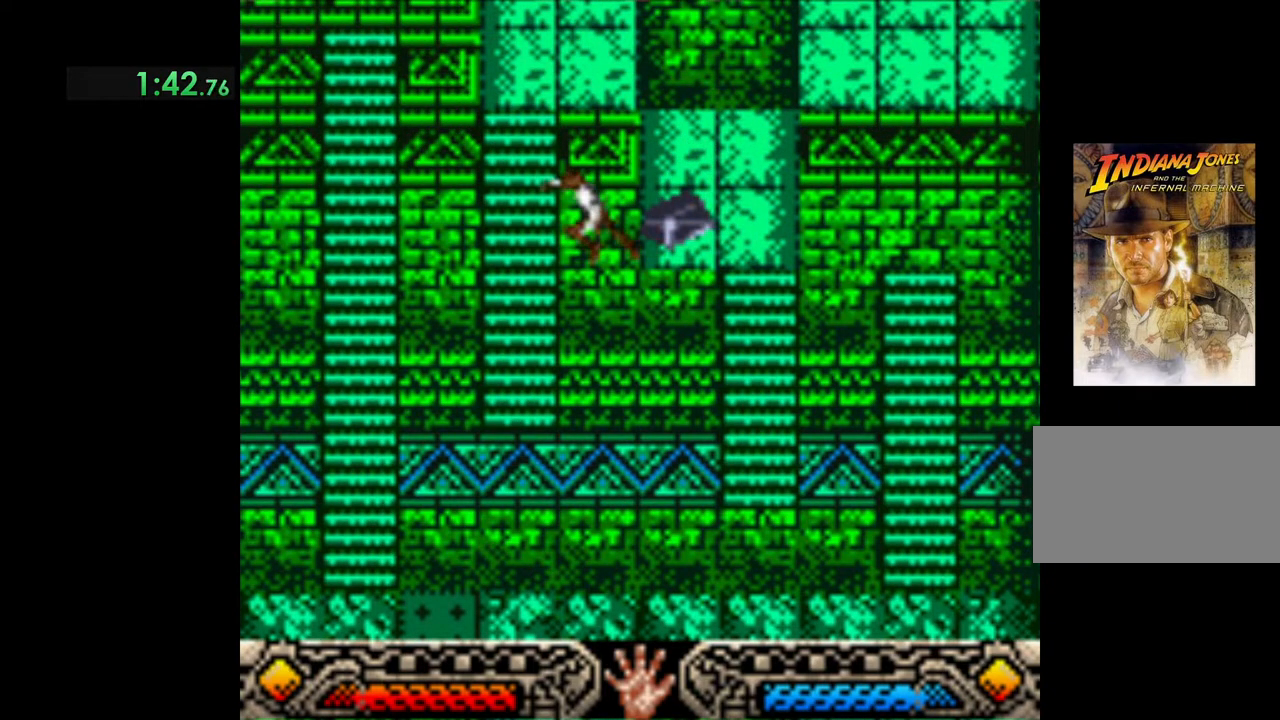
{"buttons": [], "left_stick": "up", "events": [[50, "B", "up"], [150, "L3", "up"], [183, "left_stick", "up"]]}
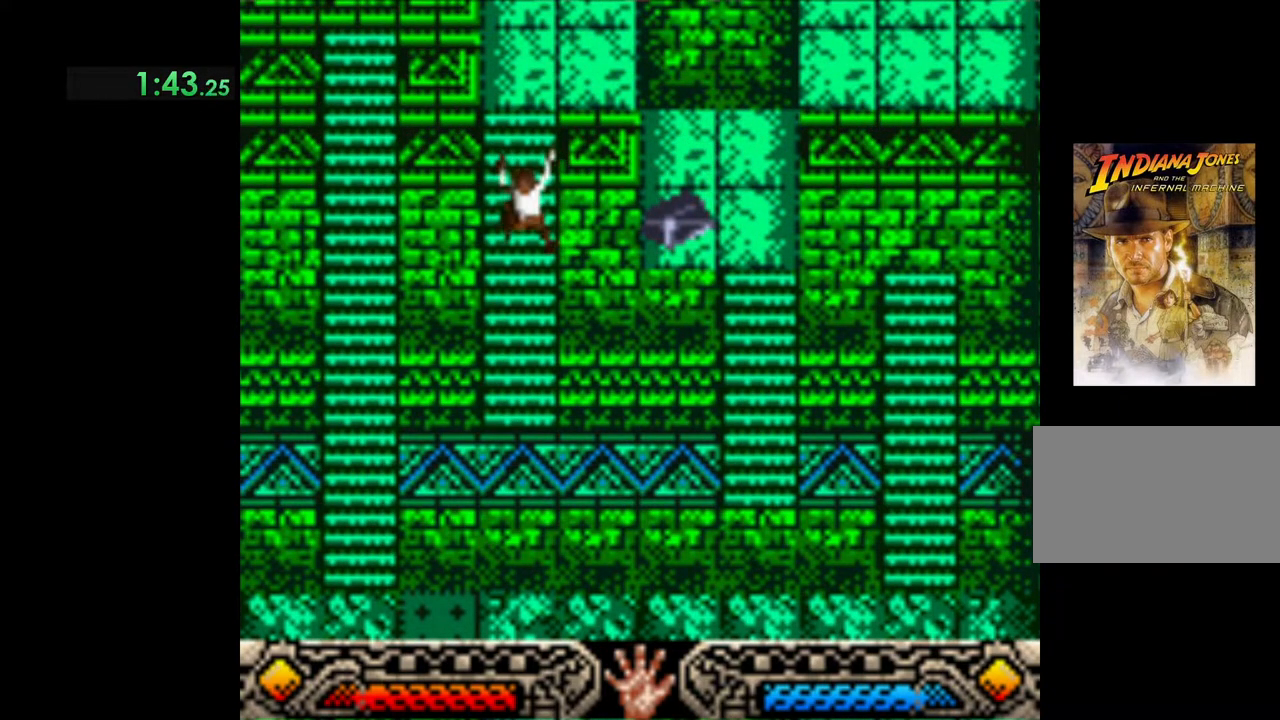
{"buttons": [], "left_stick": "up", "events": []}
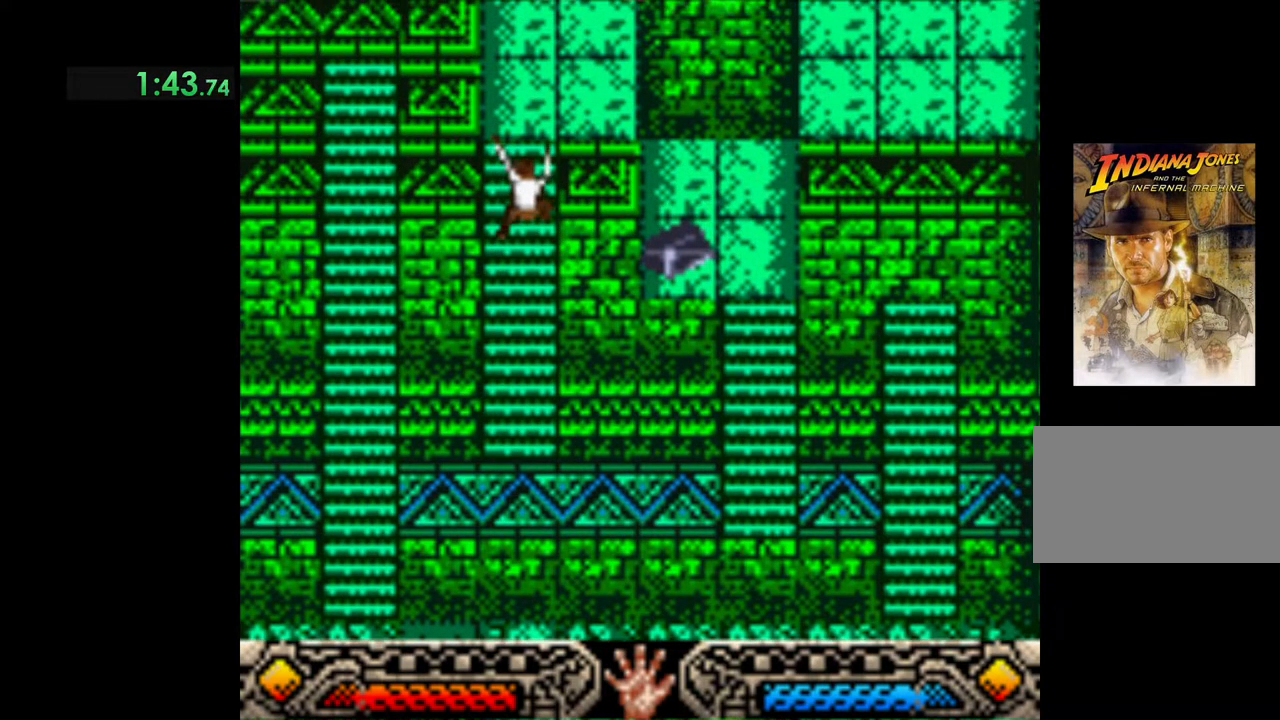
{"buttons": [], "left_stick": "up", "events": []}
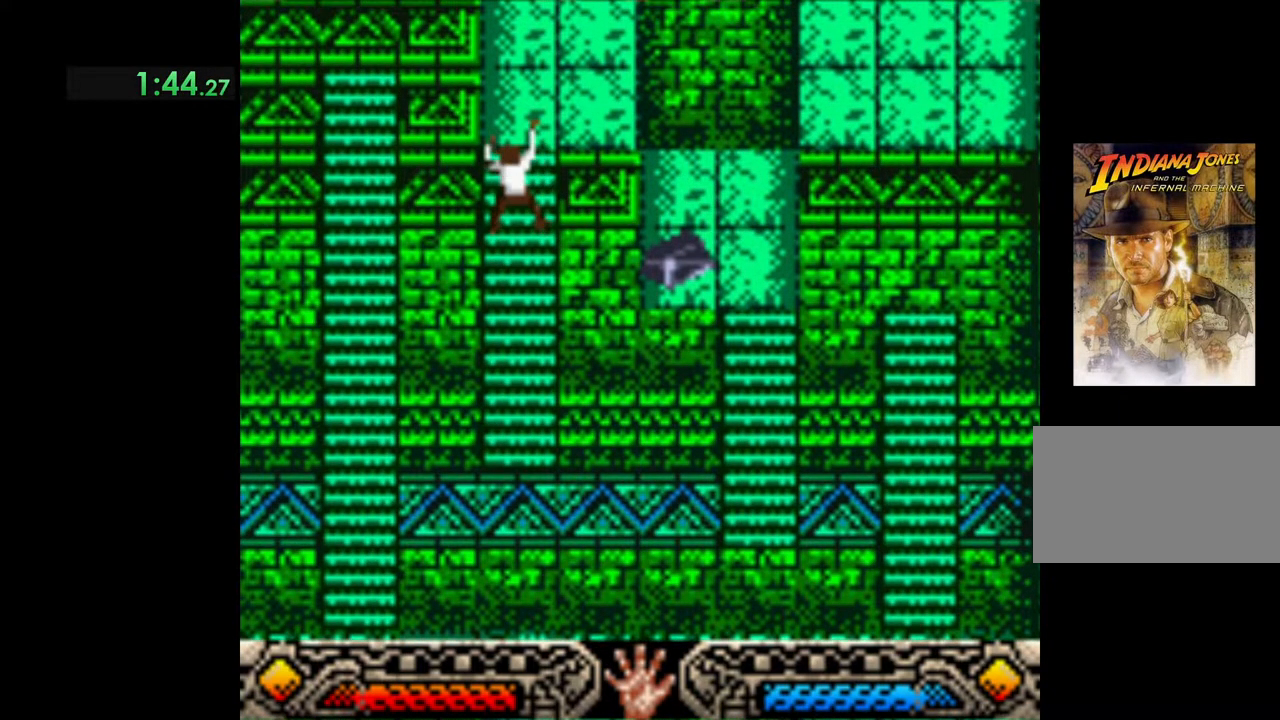
{"buttons": [], "left_stick": "up", "events": []}
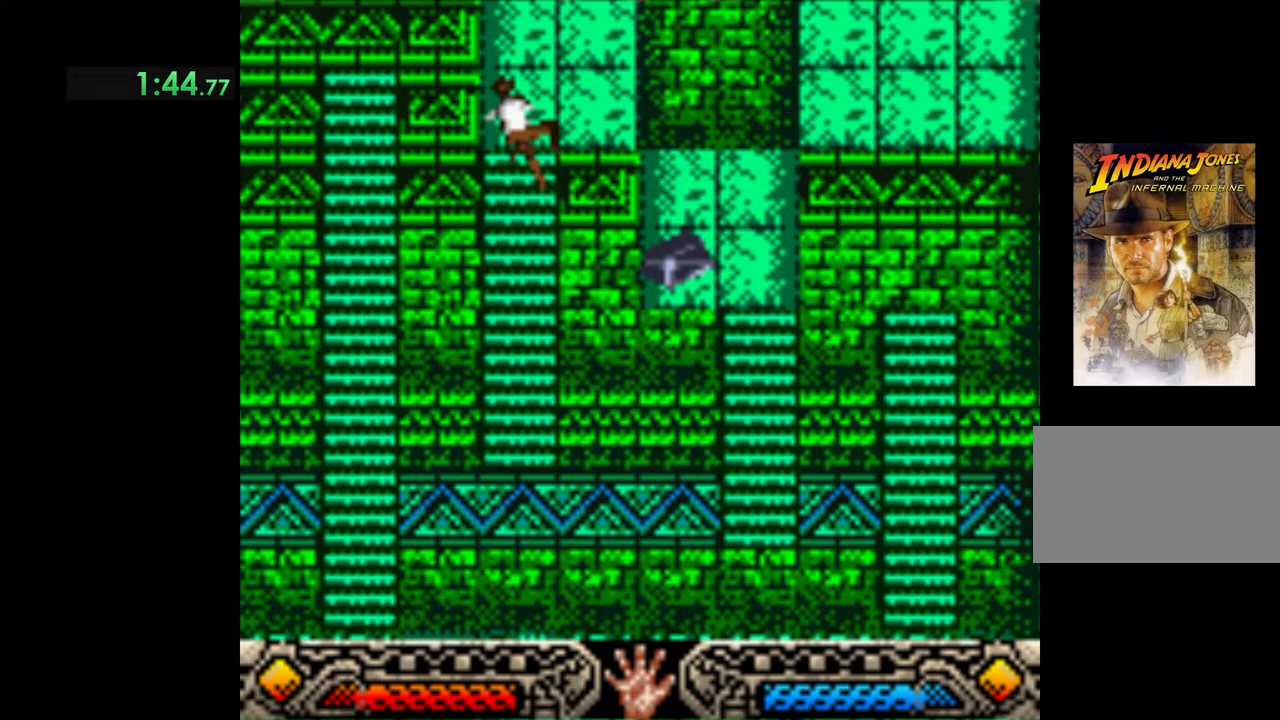
{"buttons": [], "left_stick": "up", "events": []}
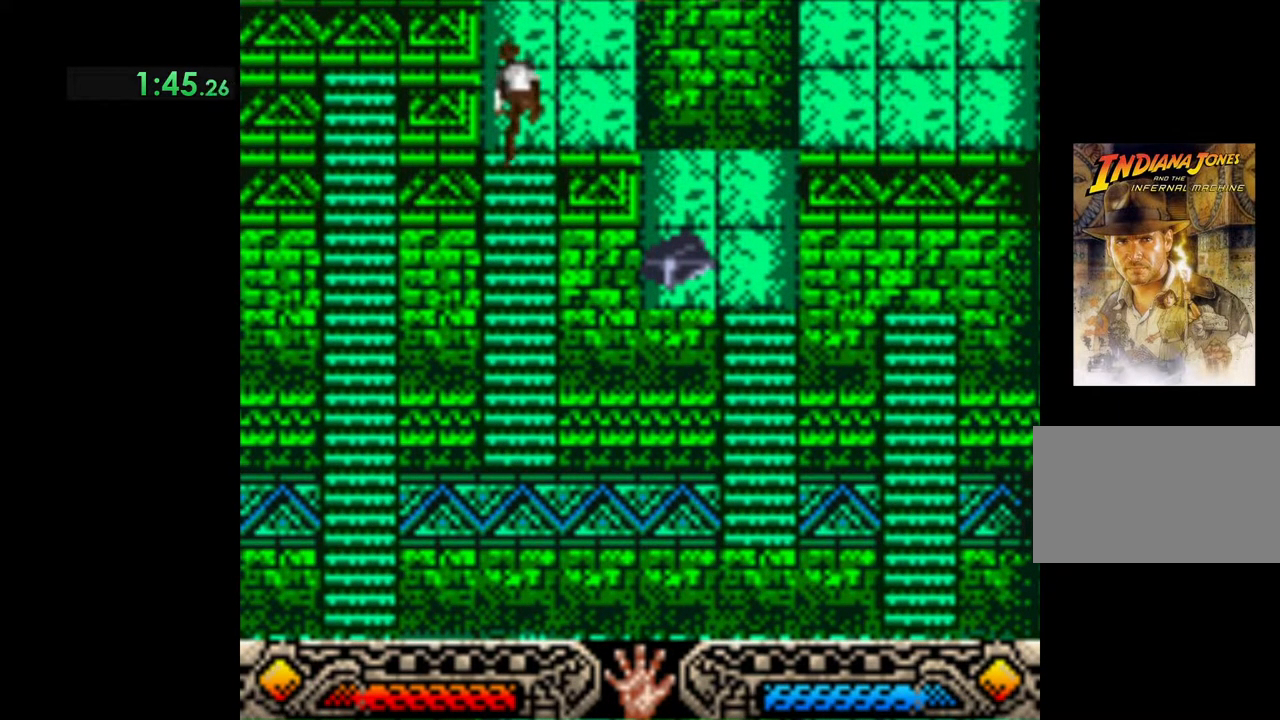
{"buttons": [], "left_stick": "up", "events": []}
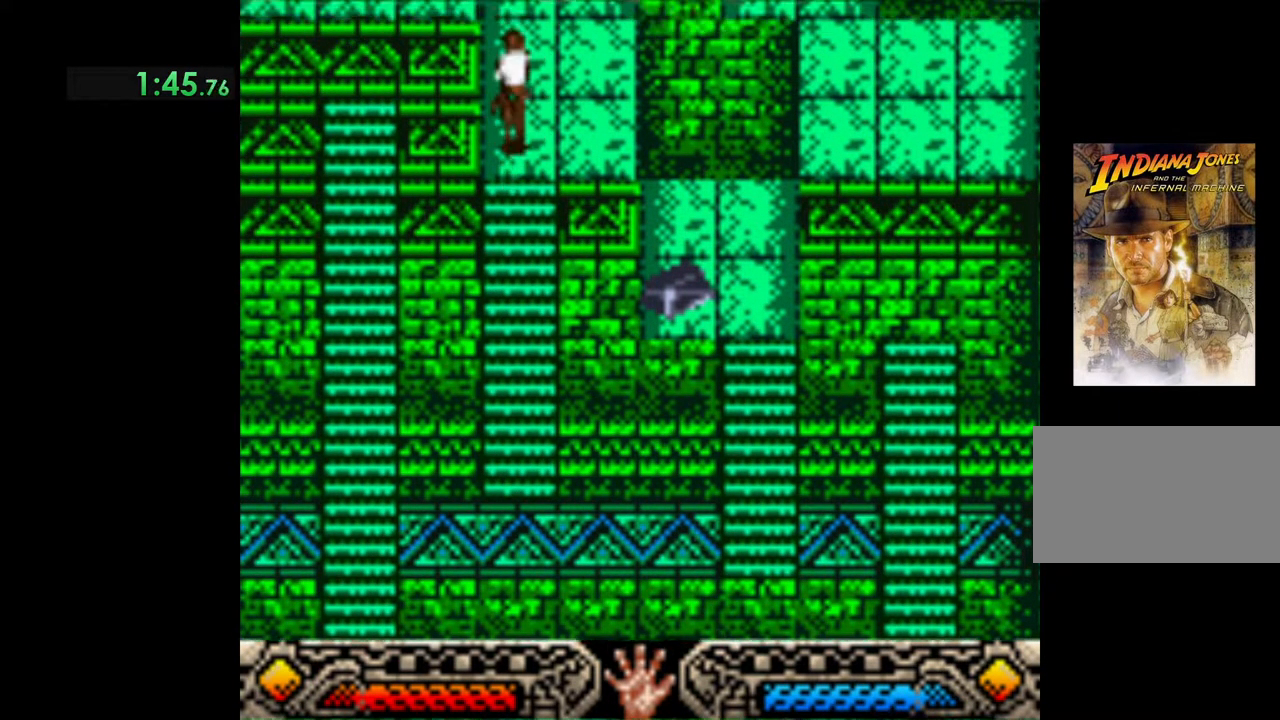
{"buttons": ["B"], "left_stick": "up-right", "events": [[417, "left_stick", "up-right"], [483, "B", "down"]]}
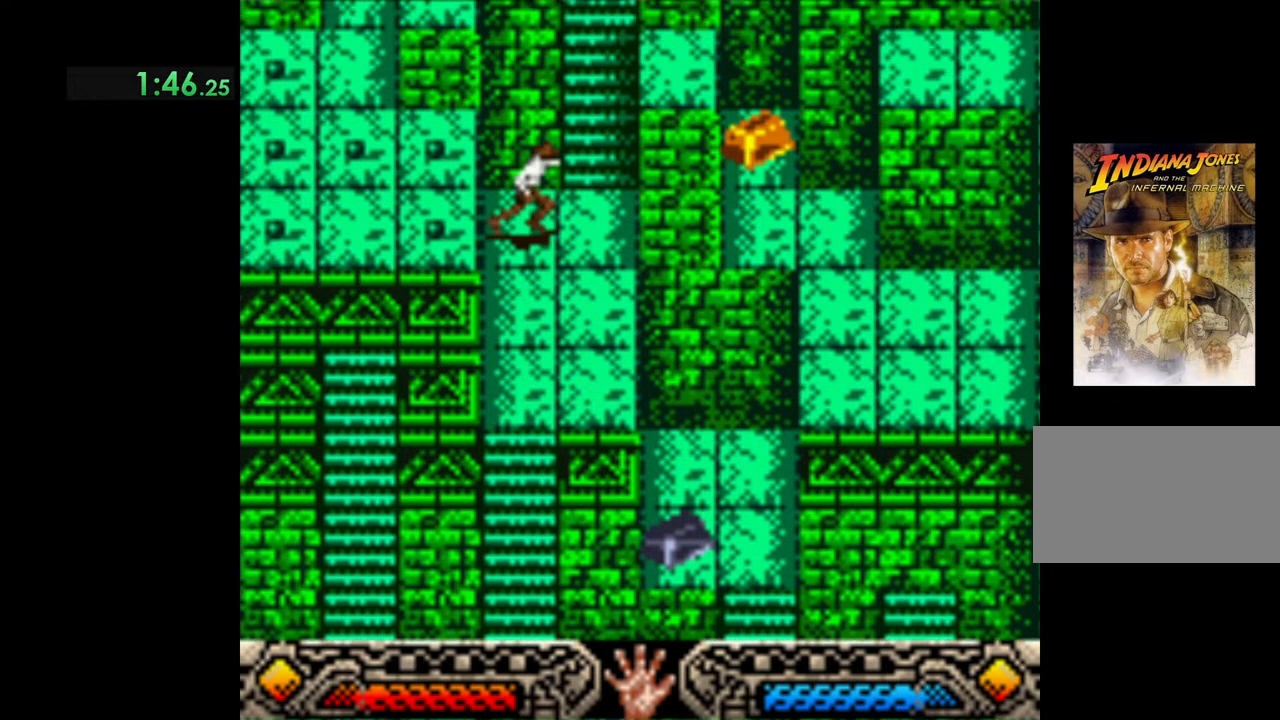
{"buttons": [], "left_stick": "up-right", "events": [[183, "B", "up"]]}